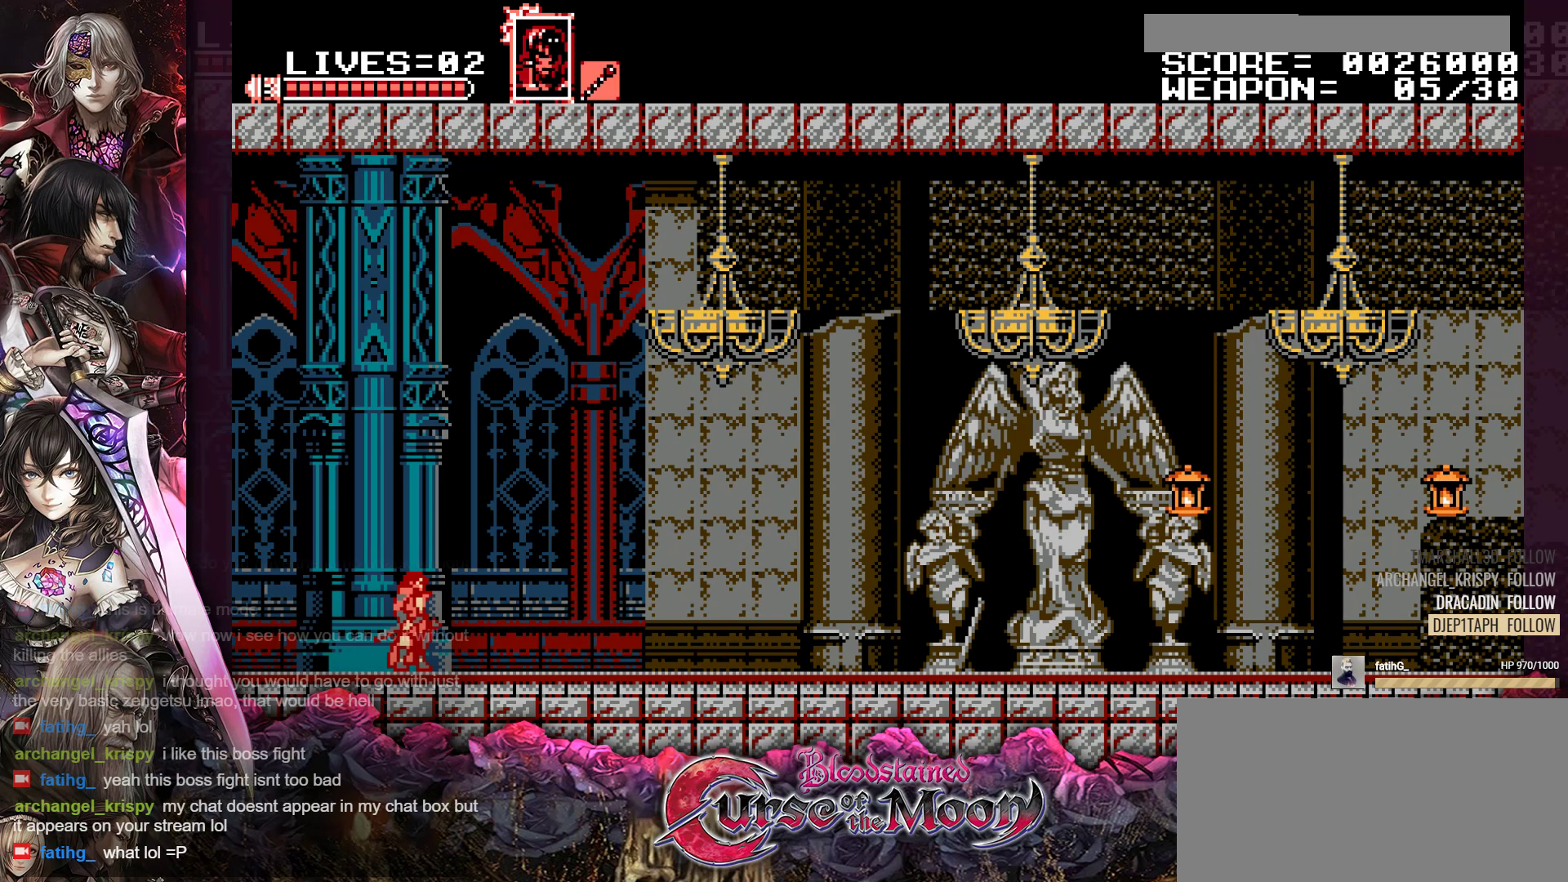
Gameplay with a controller (Nintendo layout); each line is a JSON object with the inputs held at the frame after it. "events" lists button and stick changes between this image and that frame as [ms after this image, input, new state], when the widget could be followed in between. Not read: L3 R3.
{"buttons": ["DPAD_RIGHT"], "events": [[433, "DPAD_RIGHT", "down"]]}
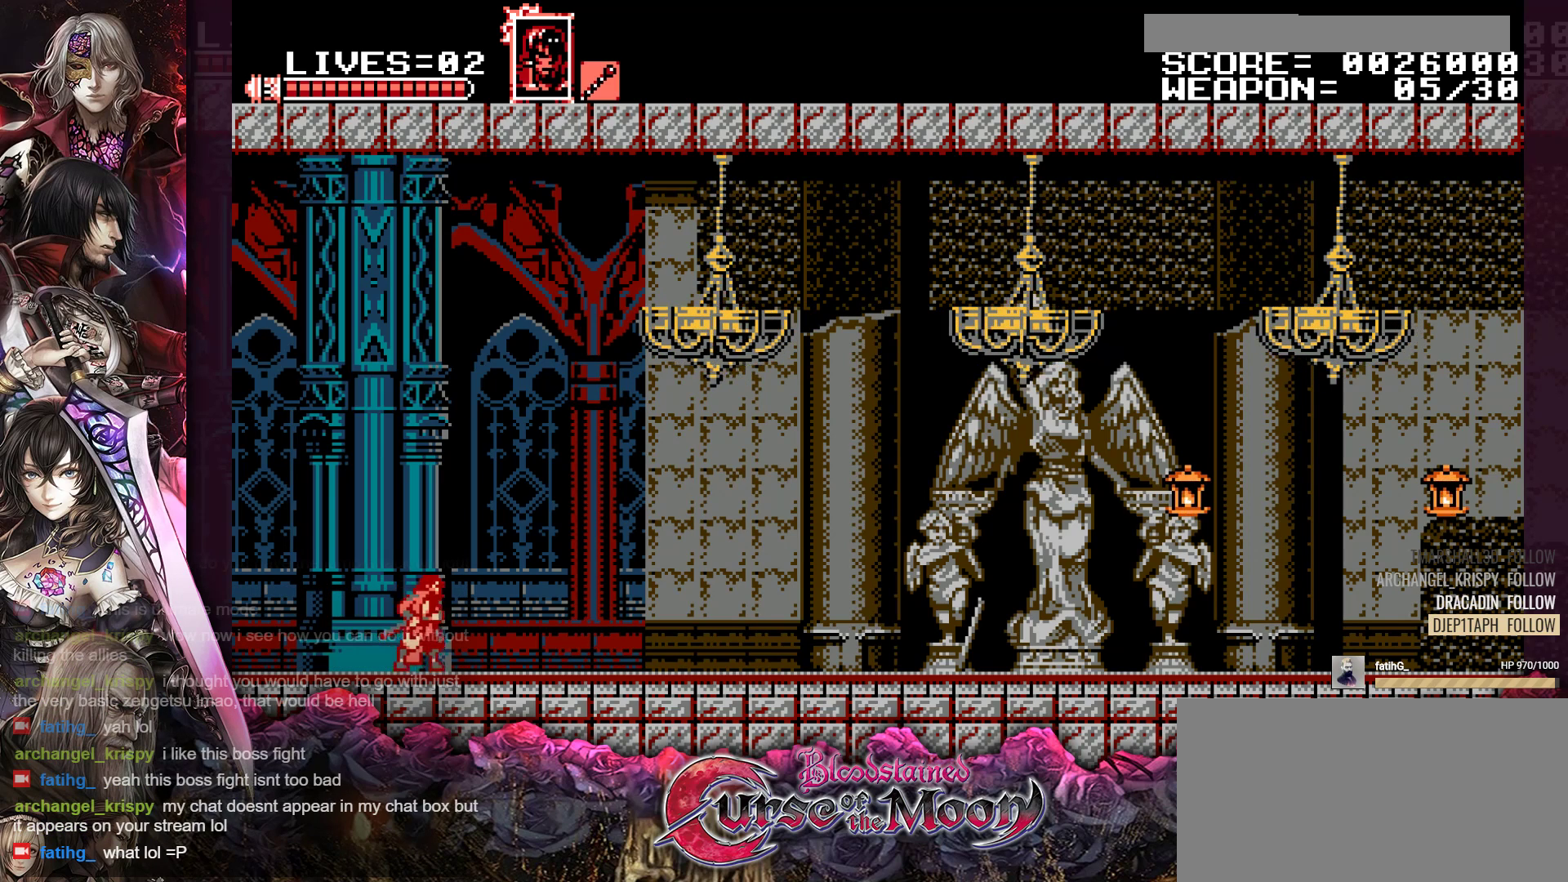
{"buttons": ["DPAD_RIGHT"], "events": [[100, "R1", "down"], [233, "R1", "up"], [367, "R1", "down"], [467, "R1", "up"]]}
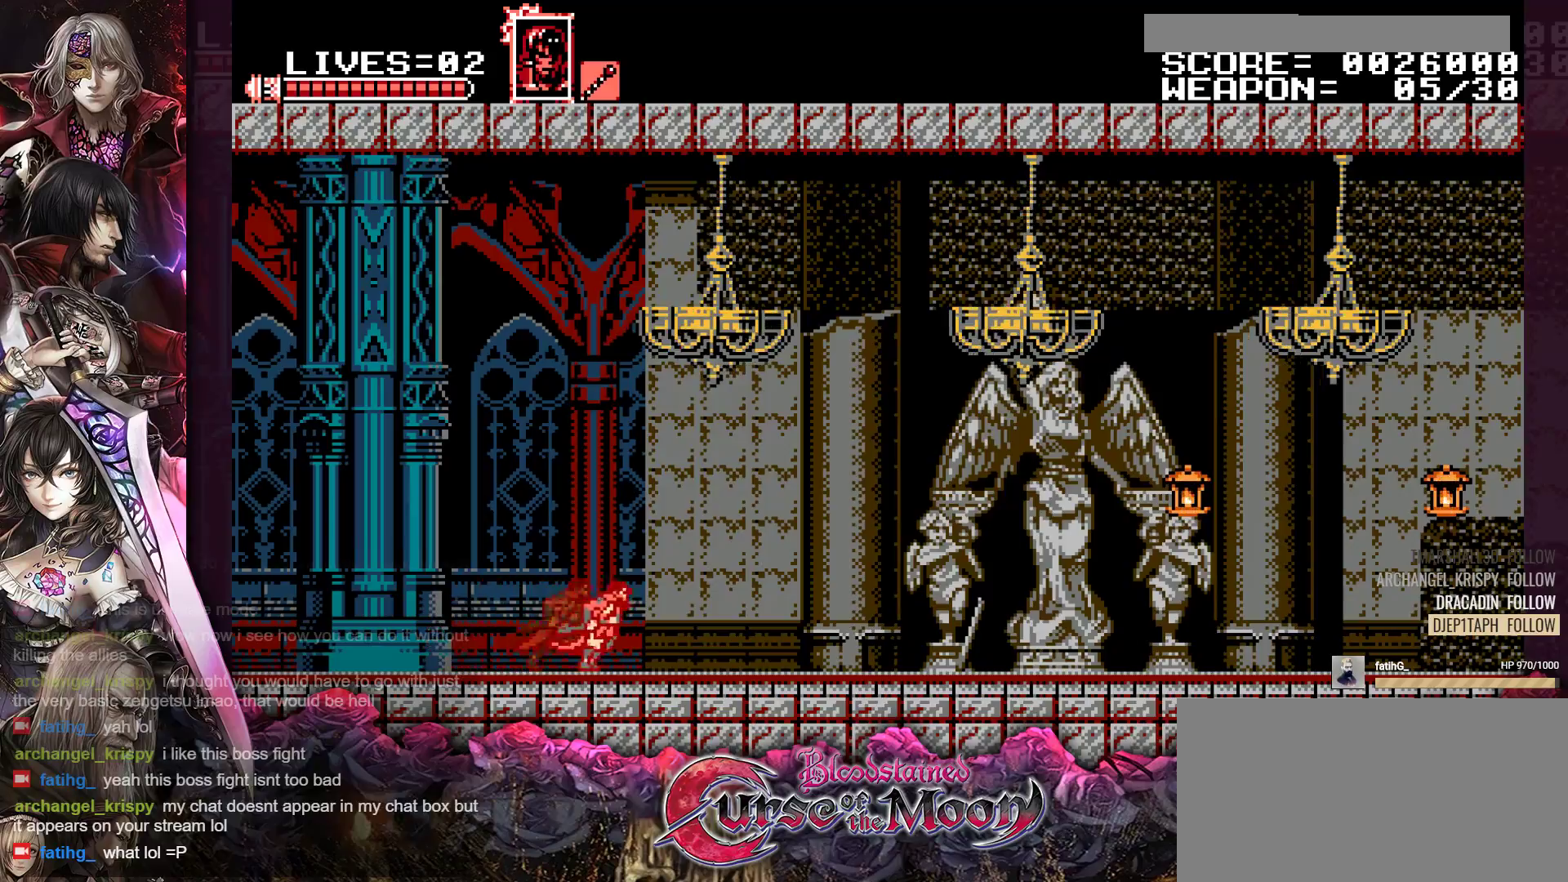
{"buttons": ["DPAD_RIGHT"], "events": [[117, "R1", "down"], [233, "R1", "up"], [367, "R1", "down"], [467, "R1", "up"]]}
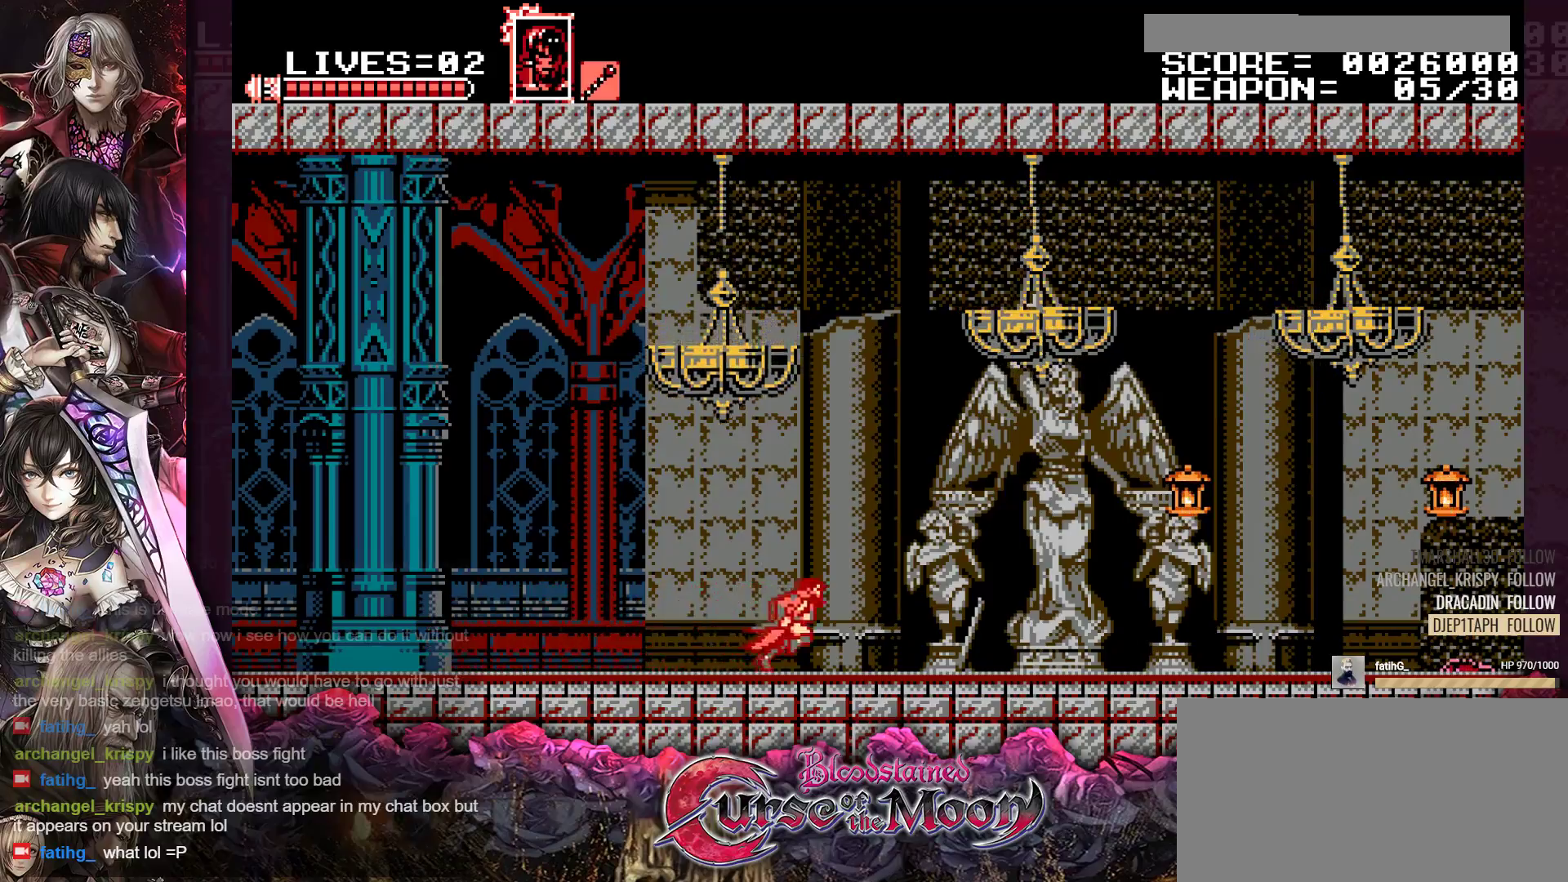
{"buttons": ["DPAD_RIGHT"], "events": [[100, "R1", "down"], [217, "R1", "up"], [367, "R1", "down"], [467, "R1", "up"]]}
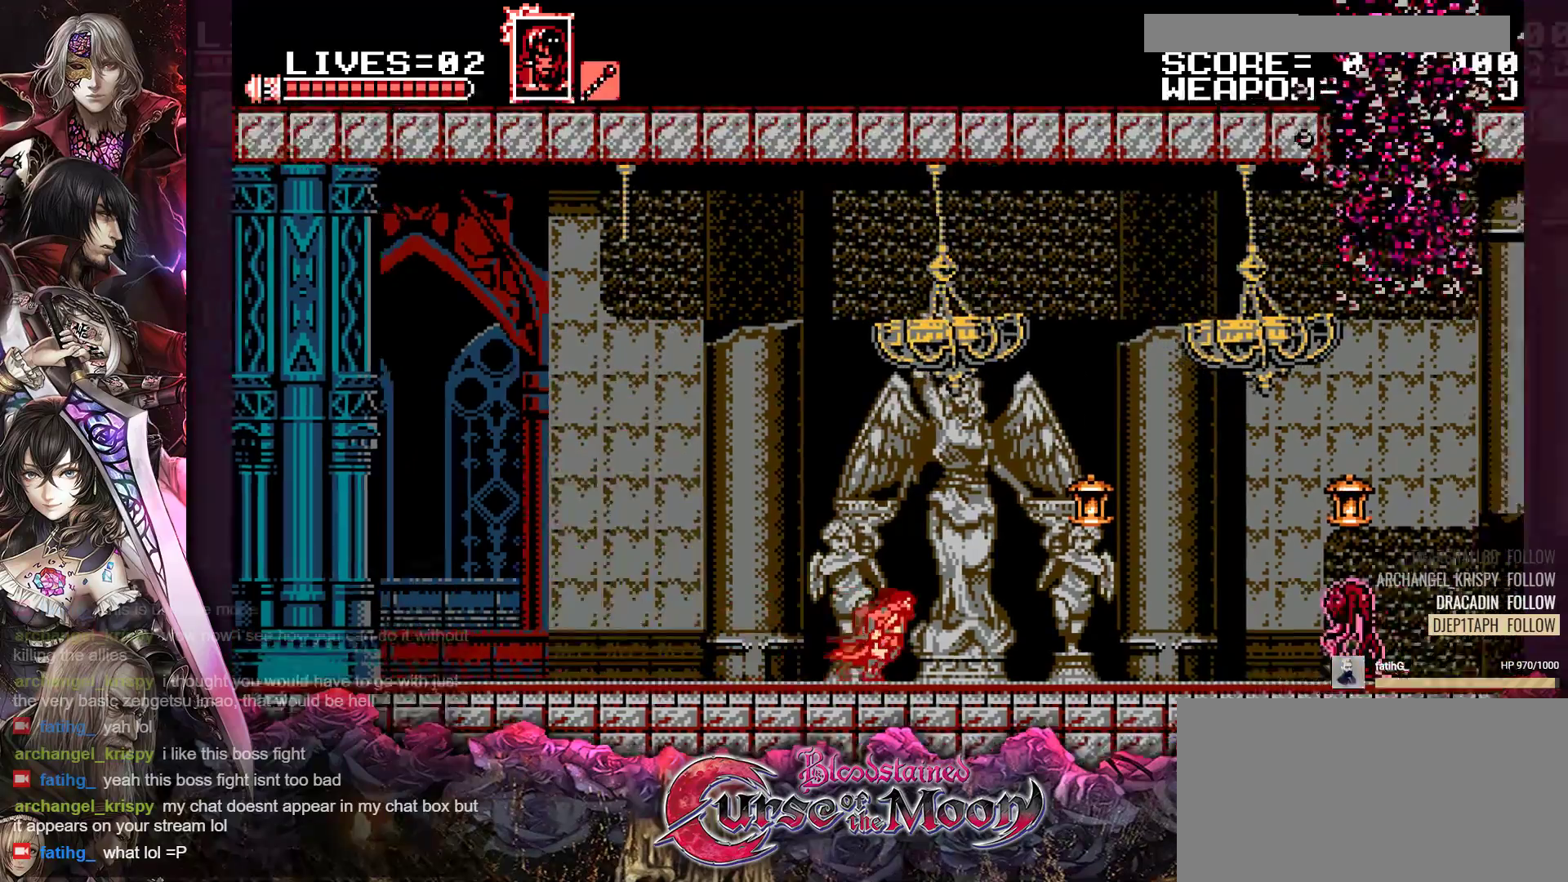
{"buttons": ["B", "Y", "R1", "DPAD_RIGHT"], "events": [[167, "R1", "down"], [317, "B", "down"], [350, "Y", "down"]]}
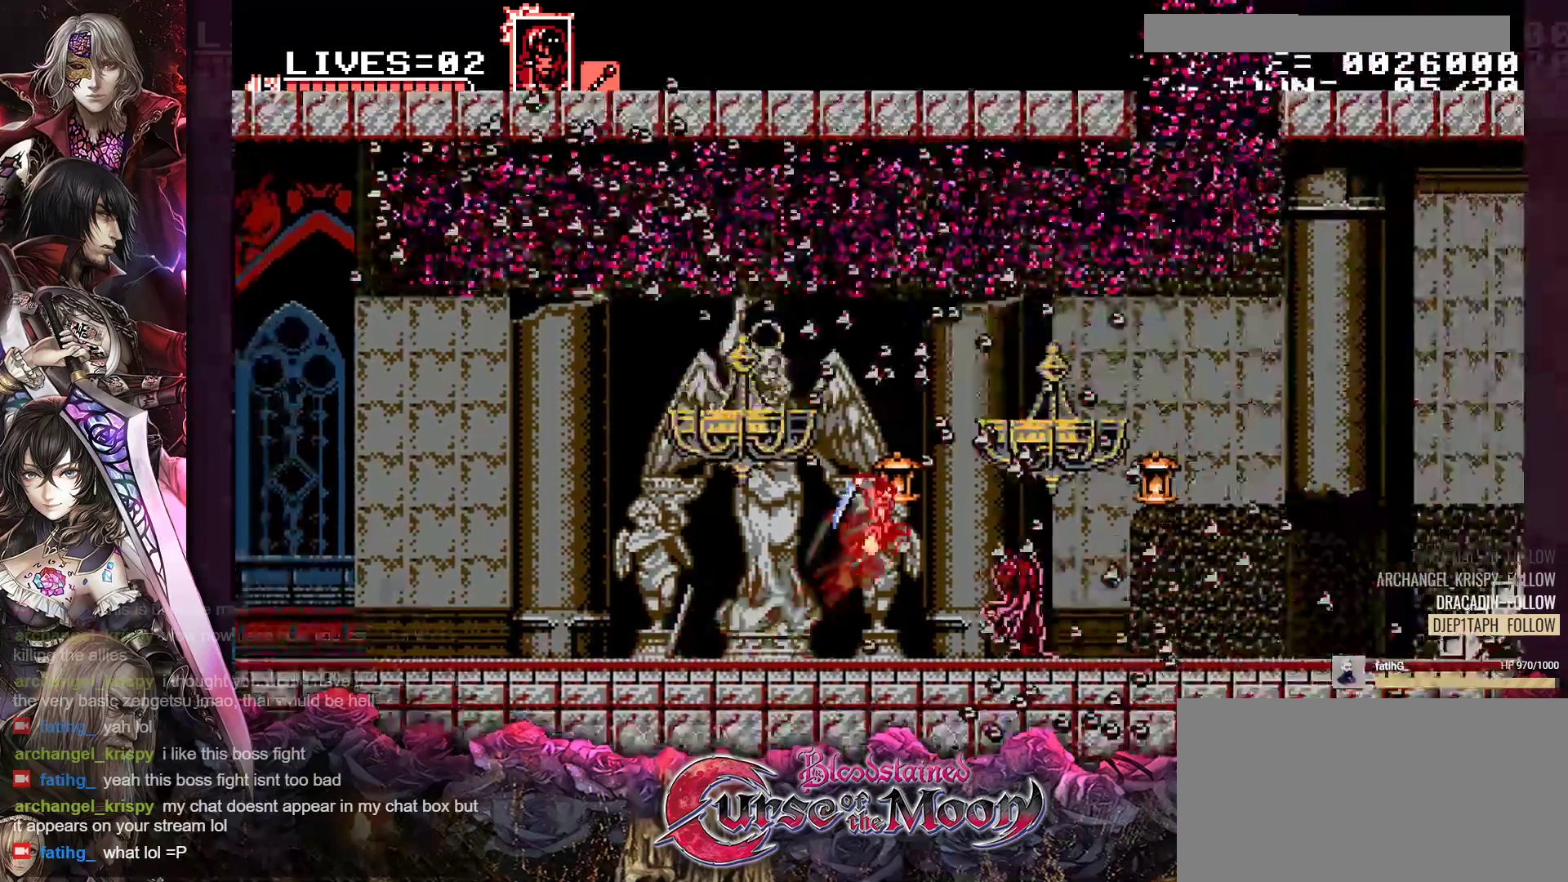
{"buttons": ["R1", "DPAD_RIGHT"], "events": [[50, "Y", "up"], [67, "B", "up"], [83, "R1", "up"], [333, "R1", "down"], [350, "B", "down"], [350, "Y", "down"], [483, "B", "up"], [483, "Y", "up"]]}
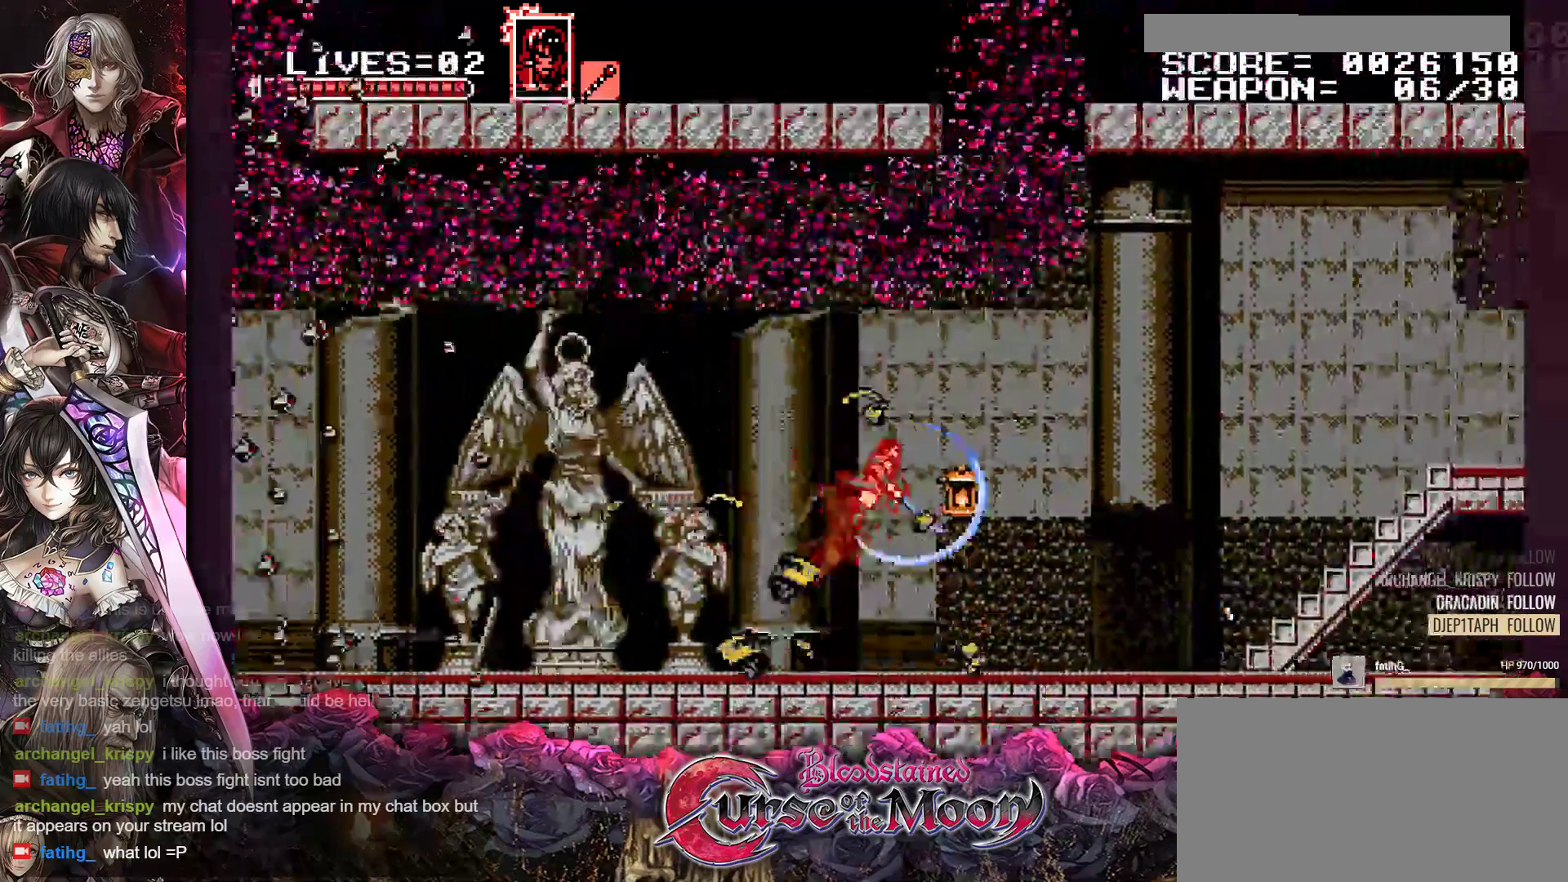
{"buttons": ["DPAD_RIGHT"], "events": [[33, "R1", "up"]]}
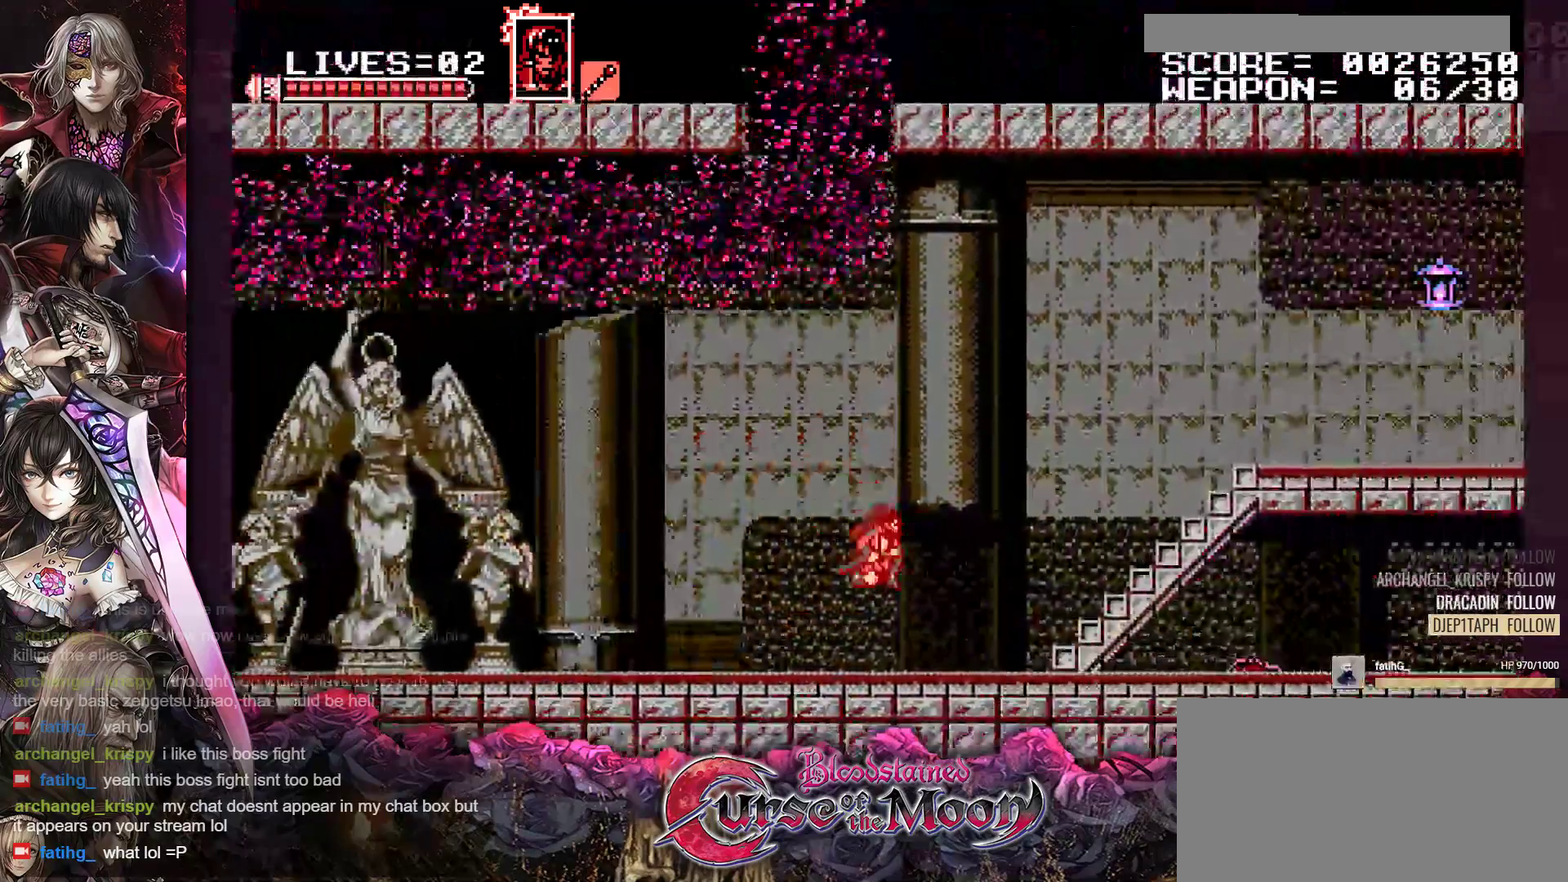
{"buttons": ["B", "R1", "DPAD_UP", "DPAD_RIGHT"], "events": [[83, "R1", "down"], [200, "R1", "up"], [300, "DPAD_UP", "down"], [317, "R1", "down"], [367, "B", "down"]]}
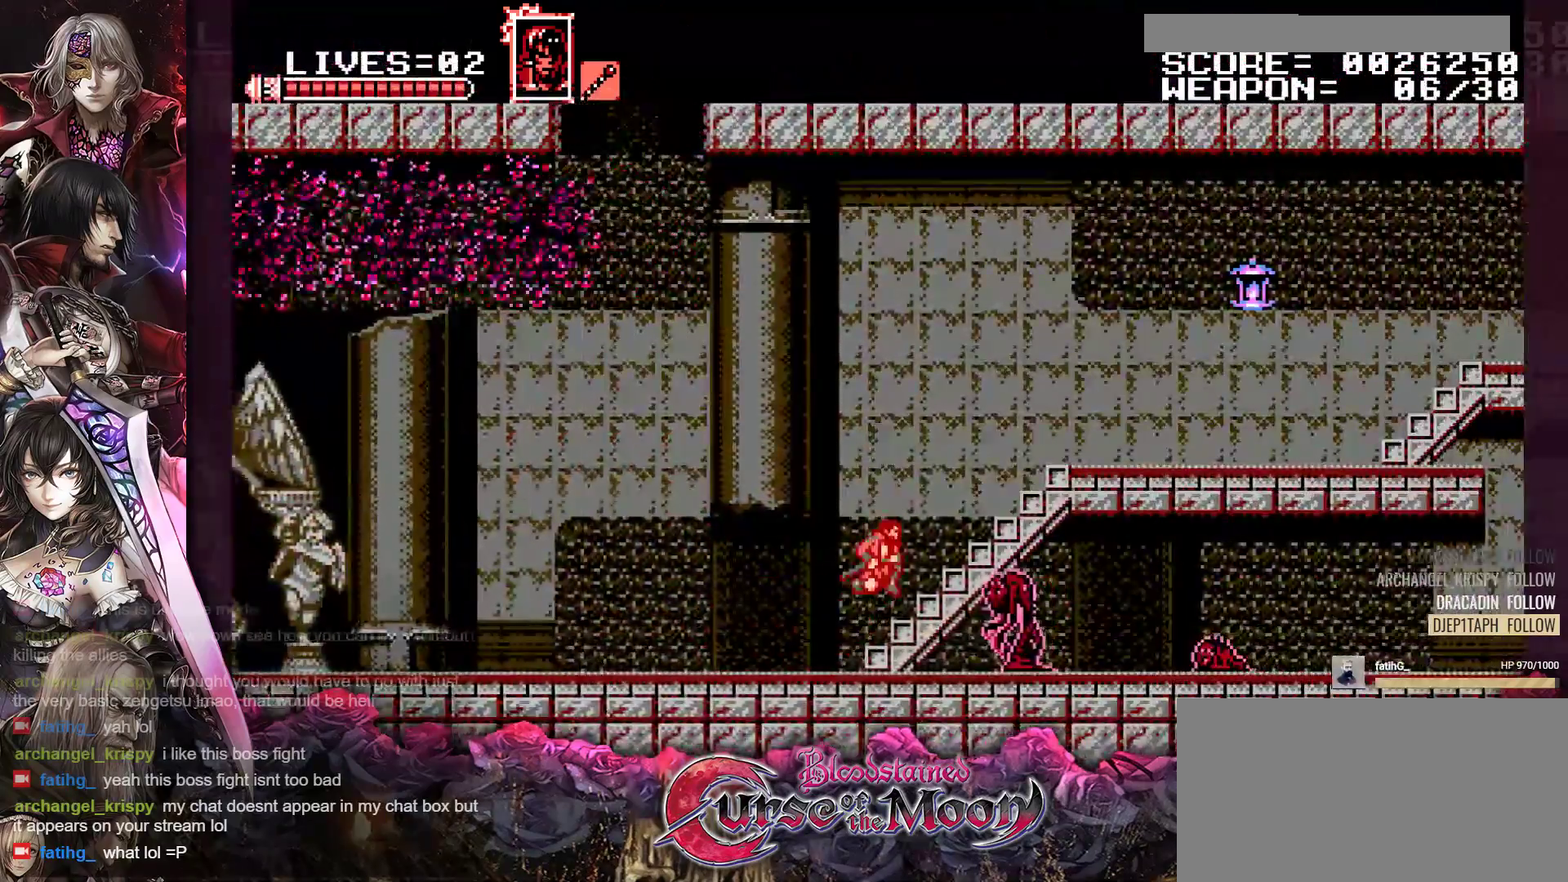
{"buttons": ["DPAD_UP", "DPAD_RIGHT"], "events": [[67, "B", "up"], [100, "R1", "up"], [150, "B", "down"], [150, "R1", "down"], [383, "B", "up"], [417, "R1", "up"]]}
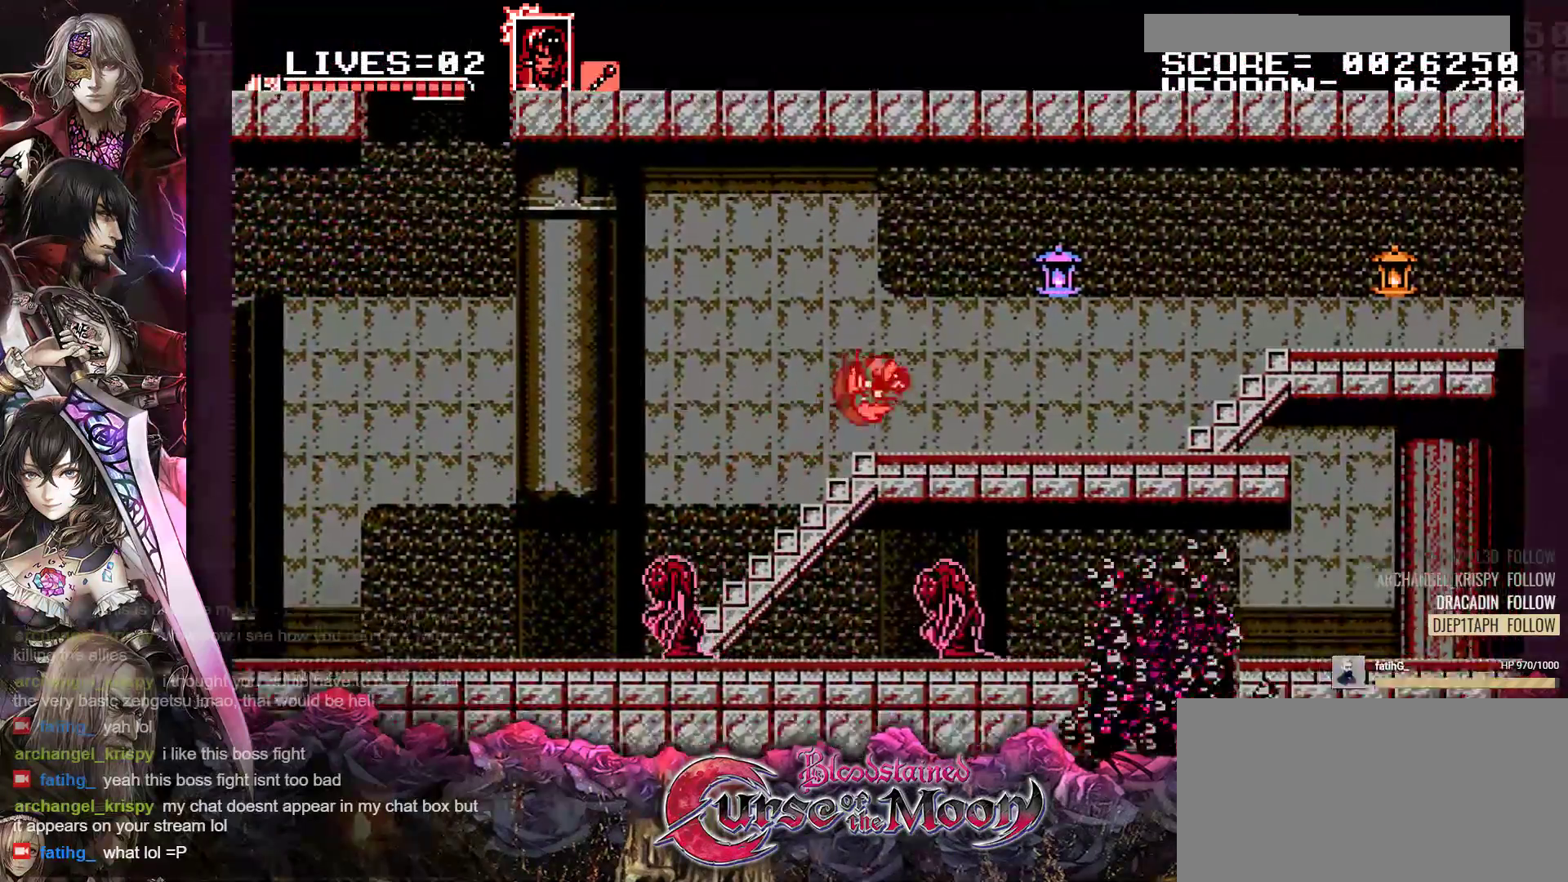
{"buttons": ["DPAD_RIGHT"], "events": [[33, "DPAD_UP", "up"], [167, "R1", "down"], [317, "R1", "up"]]}
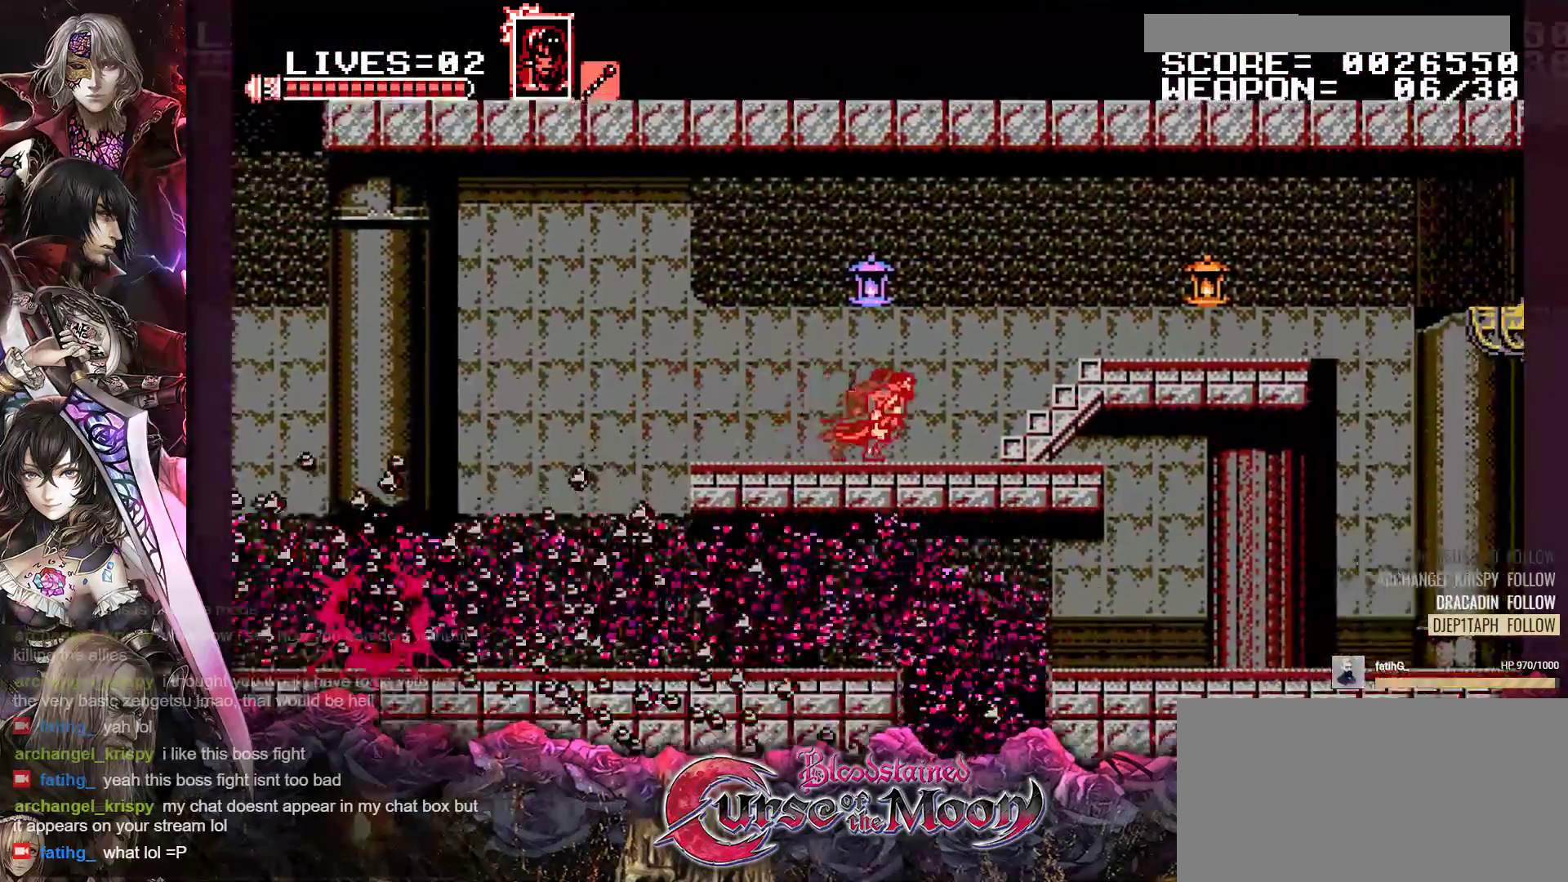
{"buttons": ["B", "Y", "R1", "DPAD_UP", "DPAD_RIGHT"], "events": [[17, "R1", "down"], [150, "R1", "up"], [267, "R1", "down"], [300, "B", "down"], [383, "Y", "down"], [433, "DPAD_UP", "down"]]}
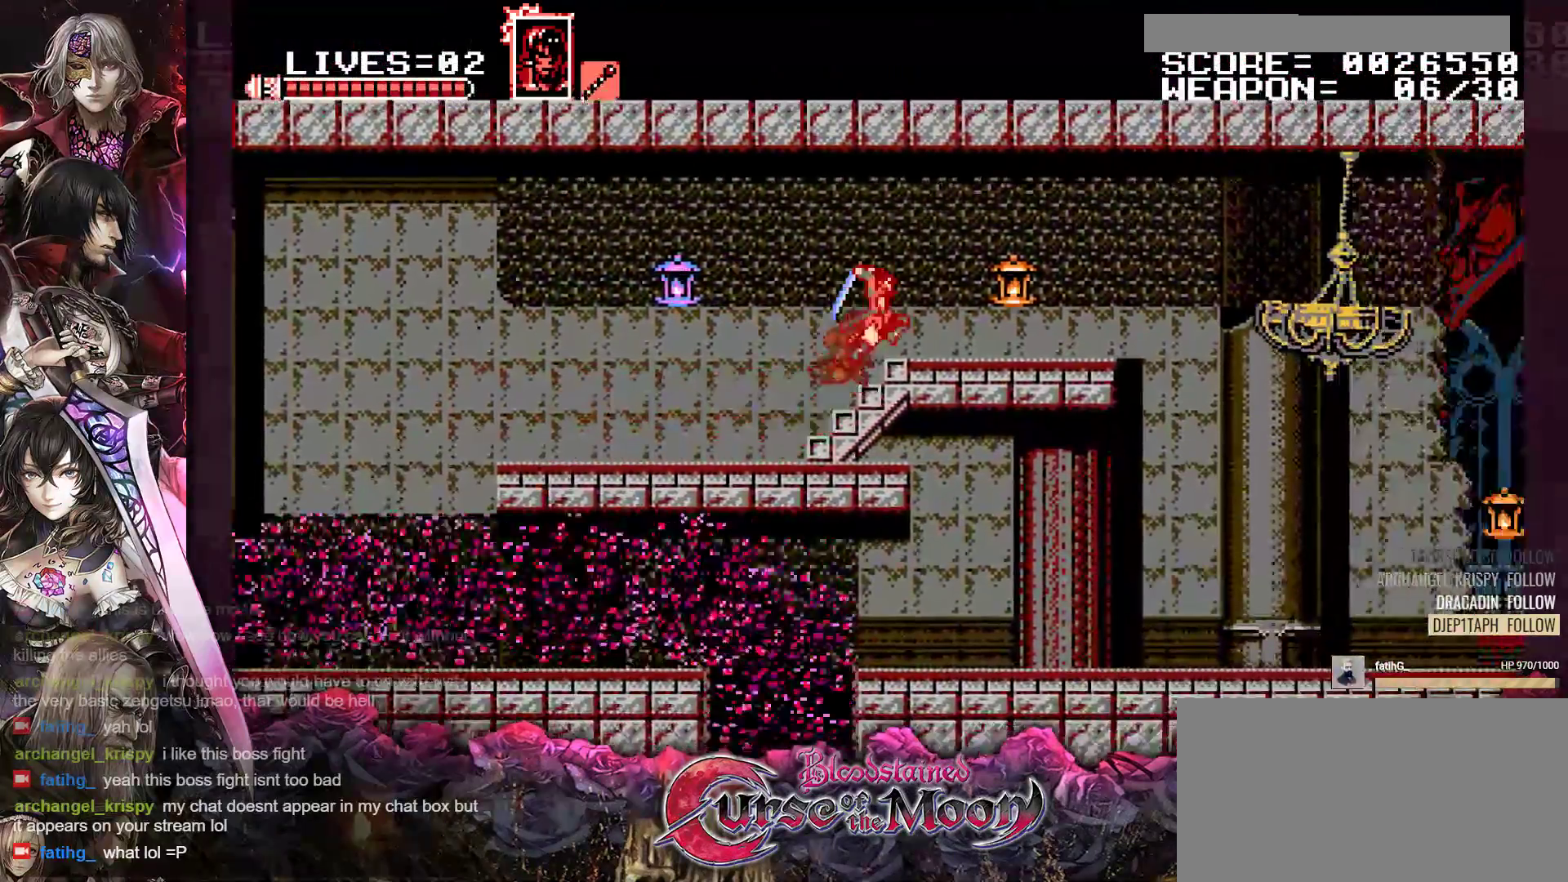
{"buttons": ["R1", "DPAD_RIGHT"], "events": [[133, "Y", "up"], [150, "B", "up"], [150, "R1", "up"], [183, "DPAD_UP", "up"], [383, "R1", "down"]]}
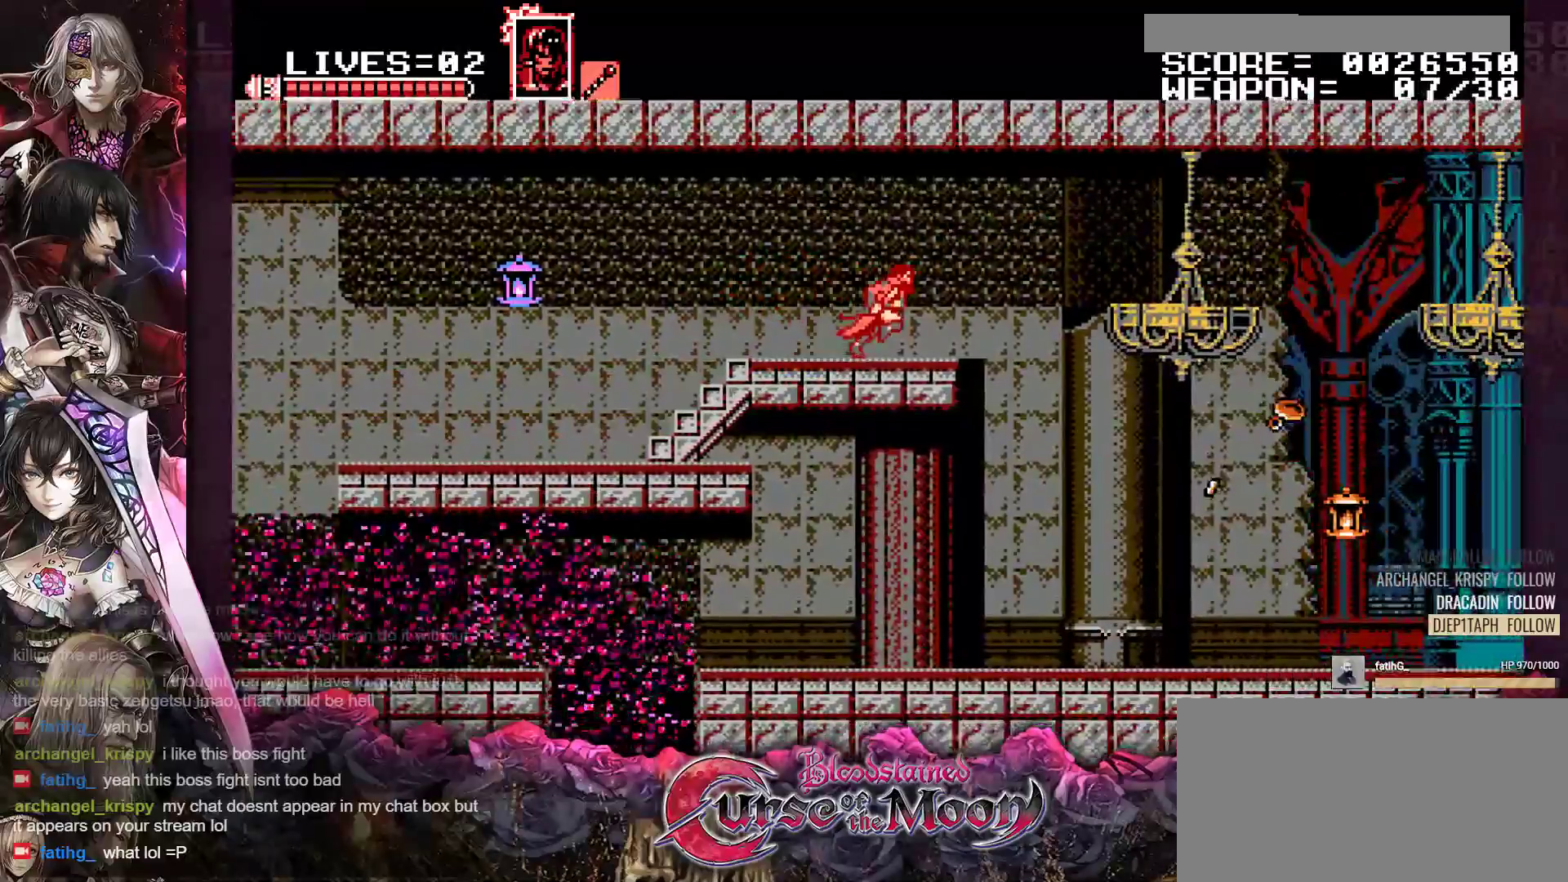
{"buttons": ["DPAD_RIGHT"], "events": [[17, "R1", "up"], [150, "R1", "down"], [250, "B", "down"], [417, "B", "up"], [467, "R1", "up"]]}
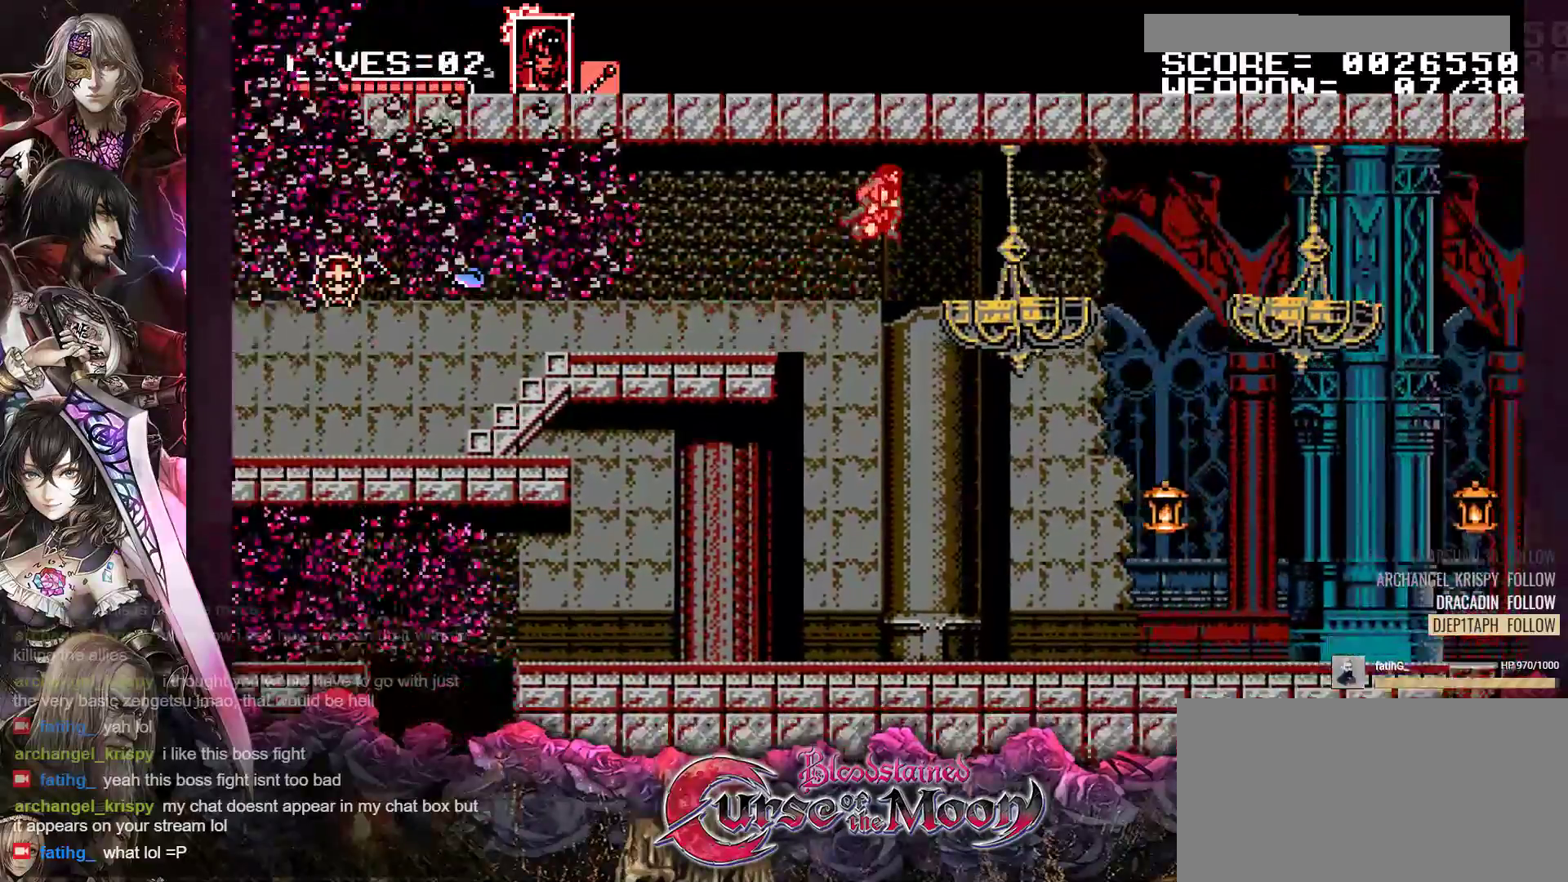
{"buttons": ["DPAD_RIGHT"], "events": []}
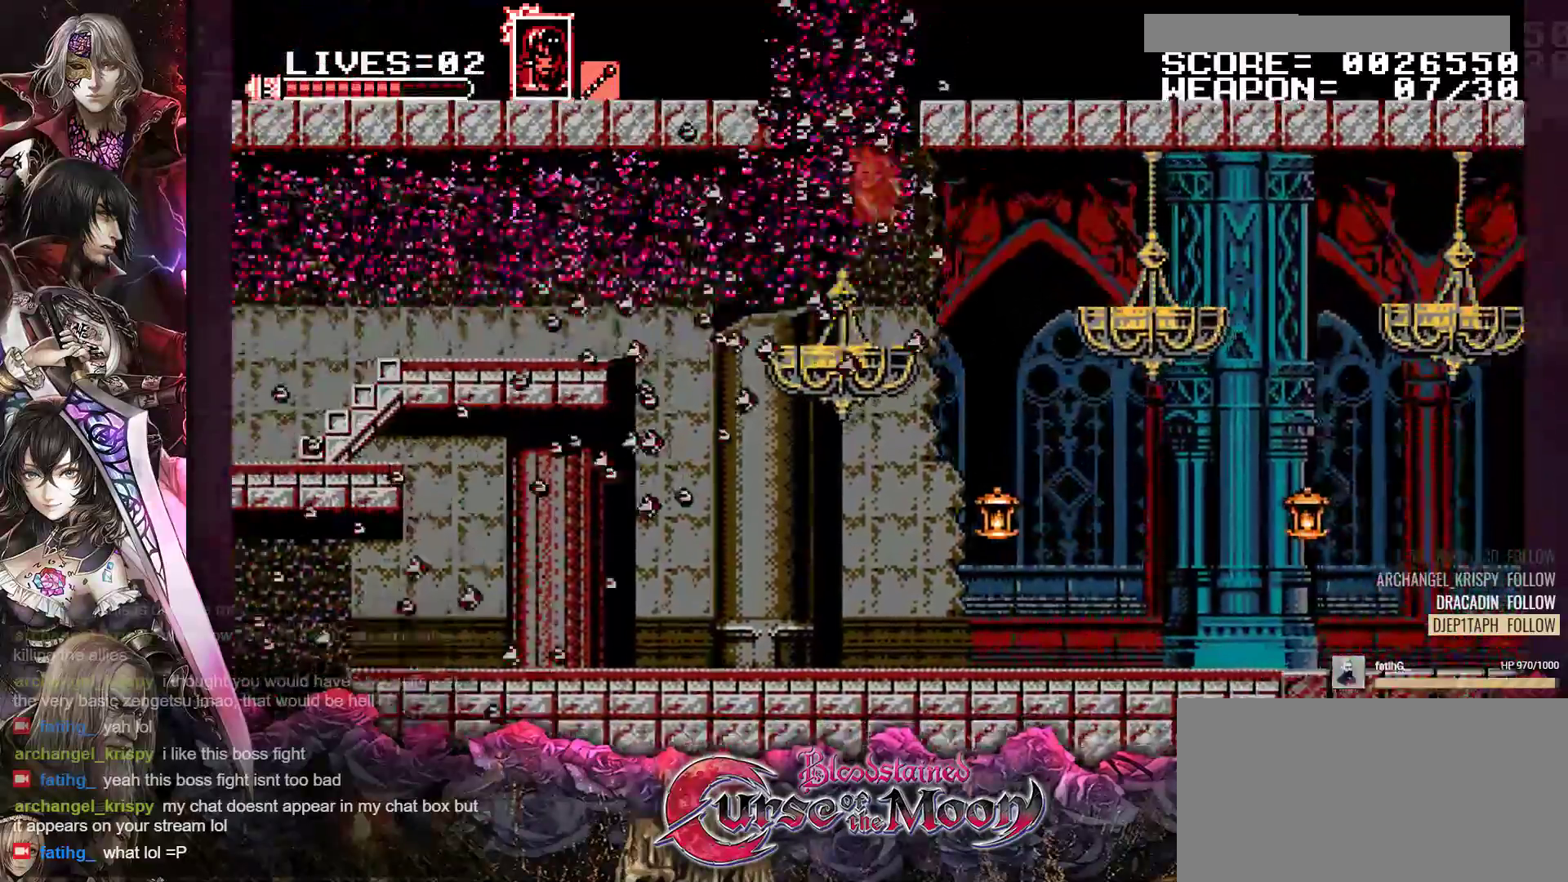
{"buttons": ["R1", "DPAD_RIGHT"], "events": [[417, "R1", "down"]]}
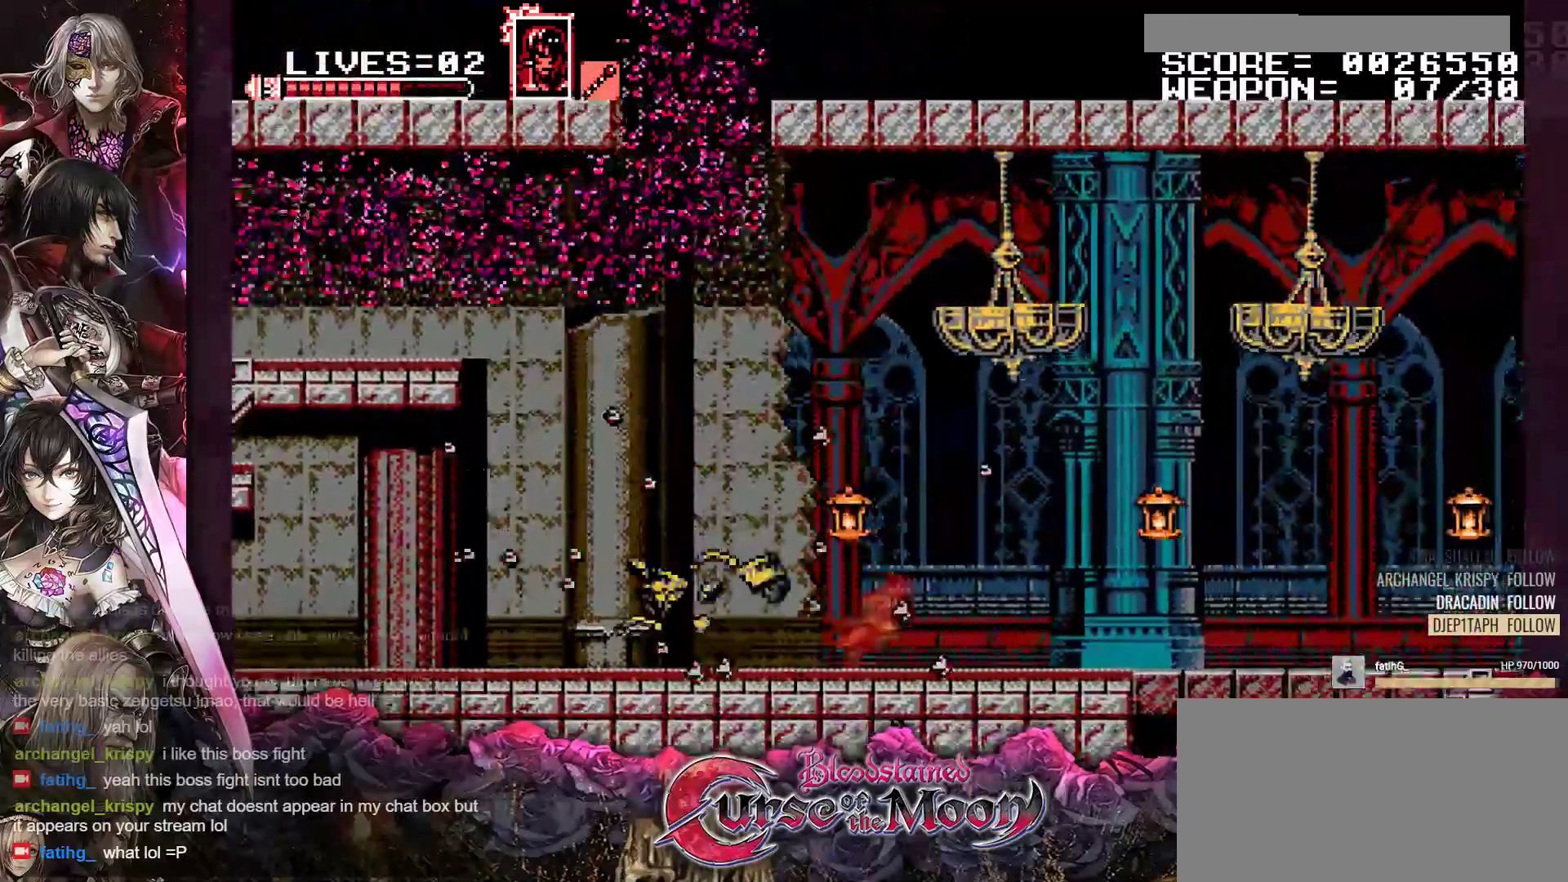
{"buttons": ["R1", "DPAD_RIGHT"], "events": [[50, "R1", "up"], [183, "R1", "down"], [317, "R1", "up"], [483, "R1", "down"]]}
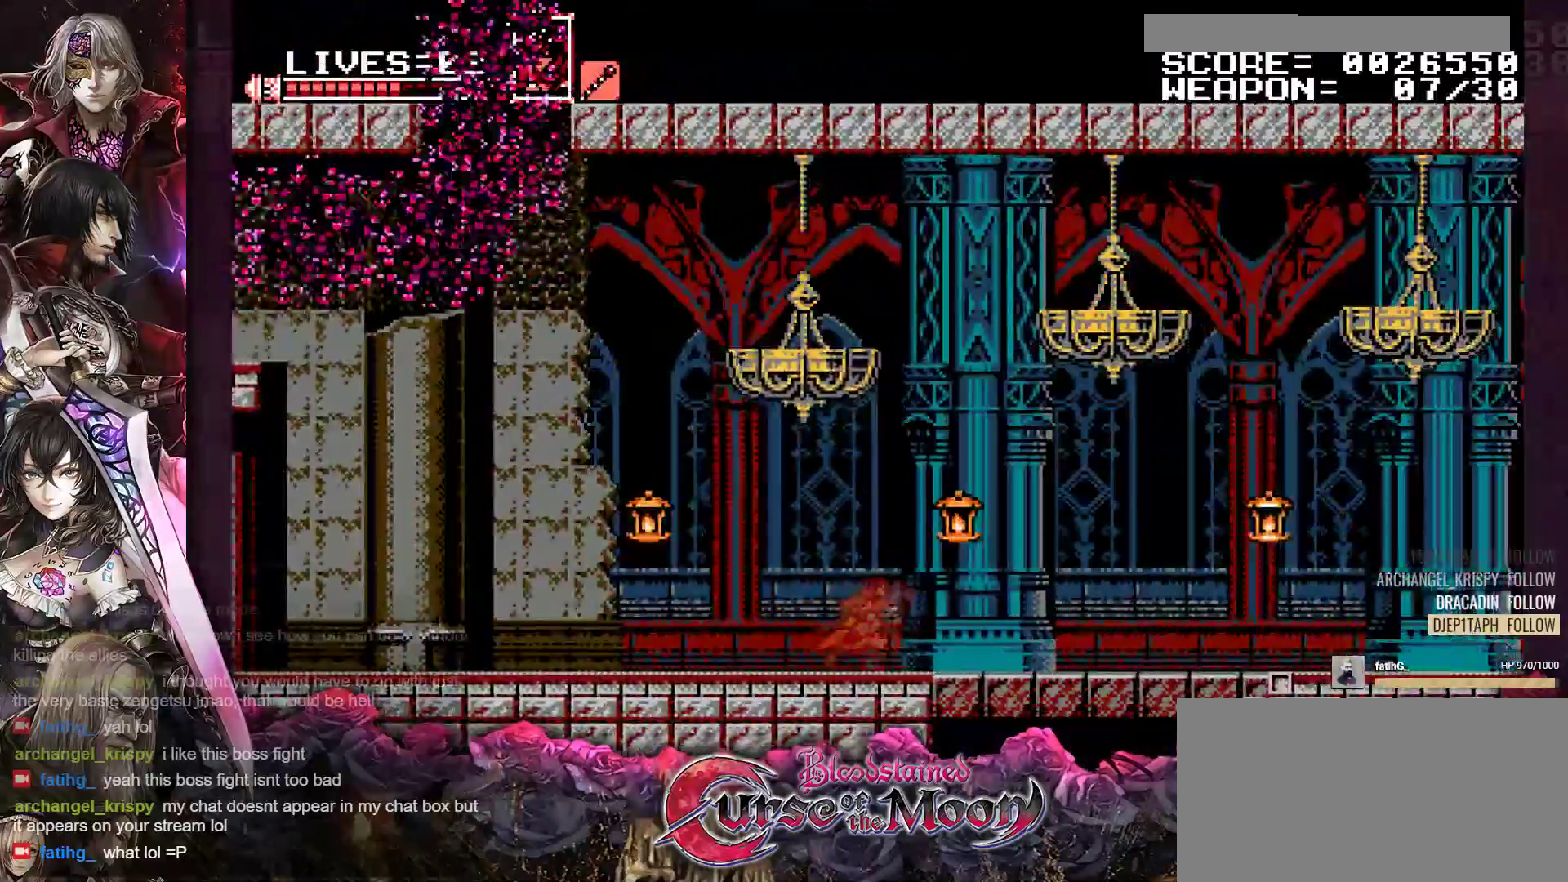
{"buttons": ["B", "Y", "R1", "DPAD_RIGHT"], "events": [[100, "R1", "up"], [250, "R1", "down"], [383, "R1", "up"], [467, "B", "down"], [467, "R1", "down"], [500, "Y", "down"]]}
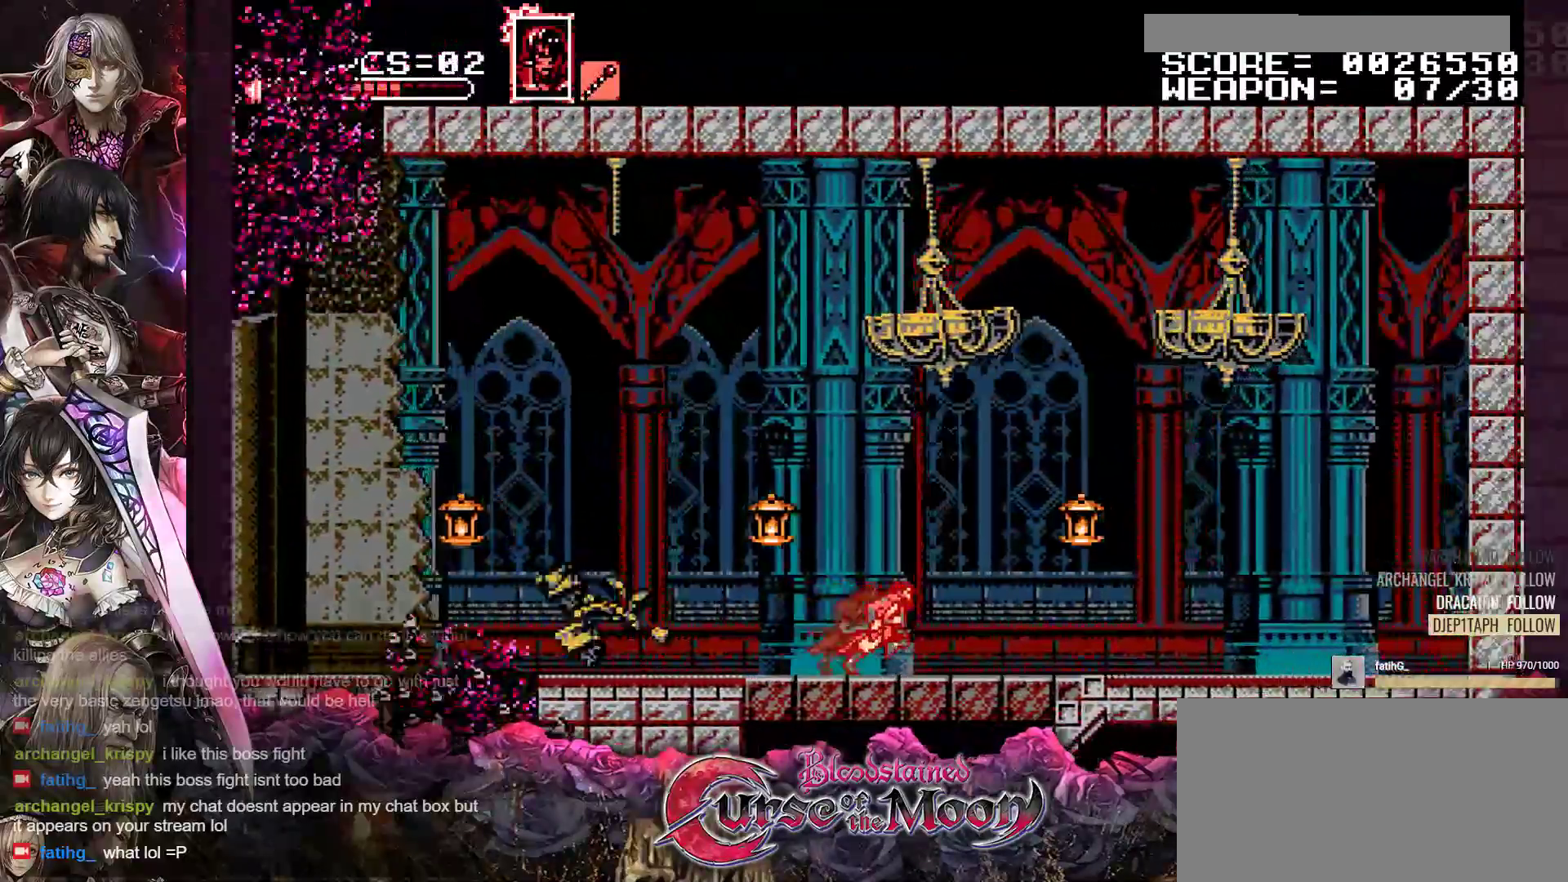
{"buttons": [], "events": [[150, "B", "up"], [150, "Y", "up"], [167, "R1", "up"], [367, "DPAD_RIGHT", "up"]]}
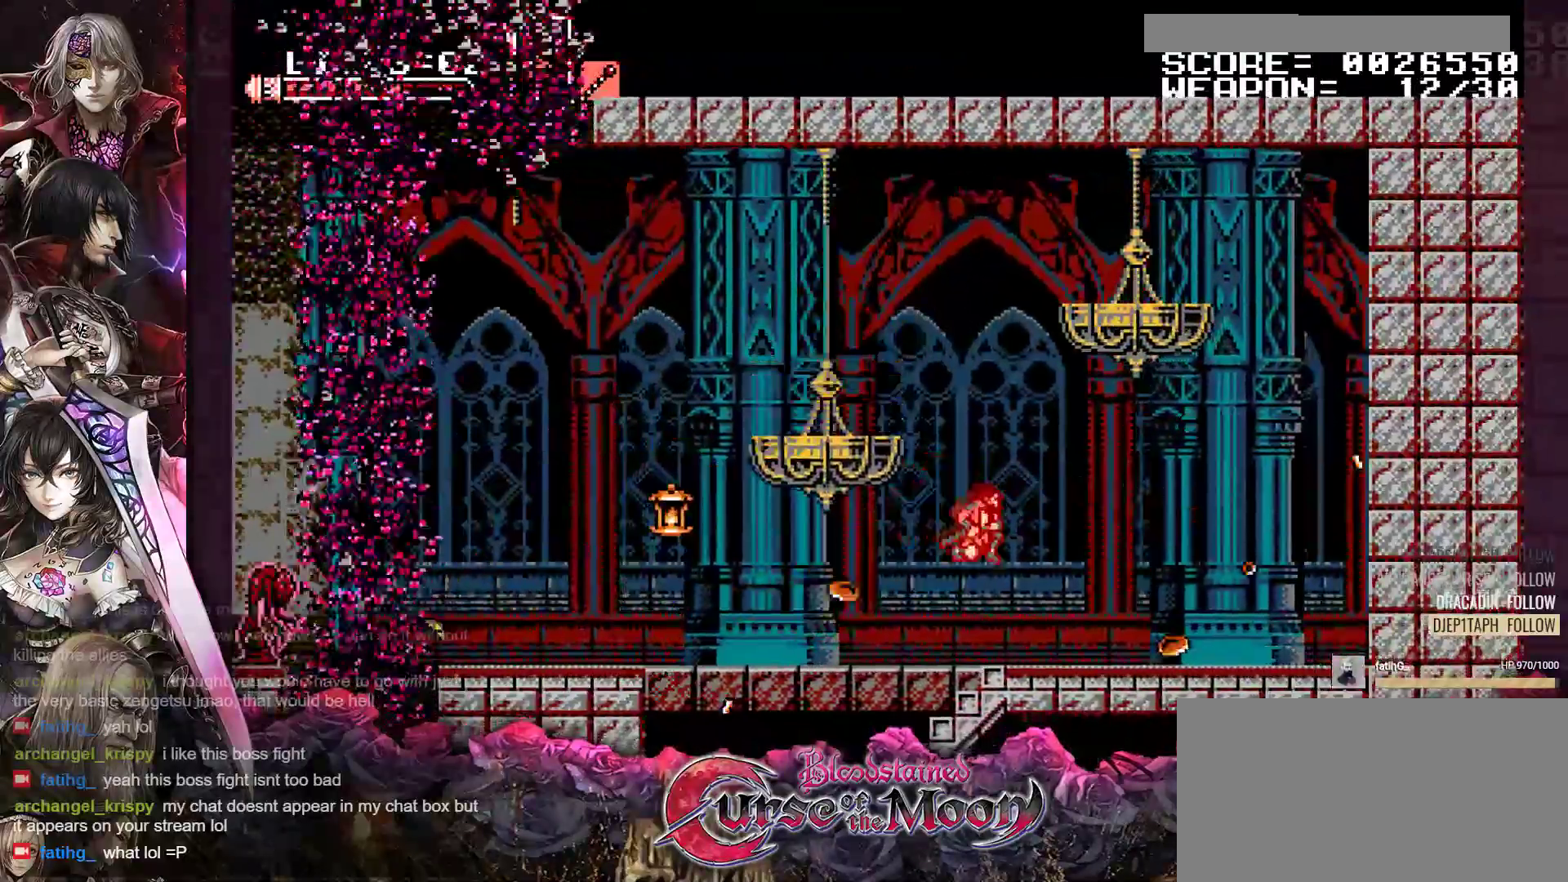
{"buttons": ["DPAD_DOWN"], "events": [[67, "DPAD_LEFT", "down"], [317, "DPAD_DOWN", "down"], [350, "DPAD_LEFT", "up"]]}
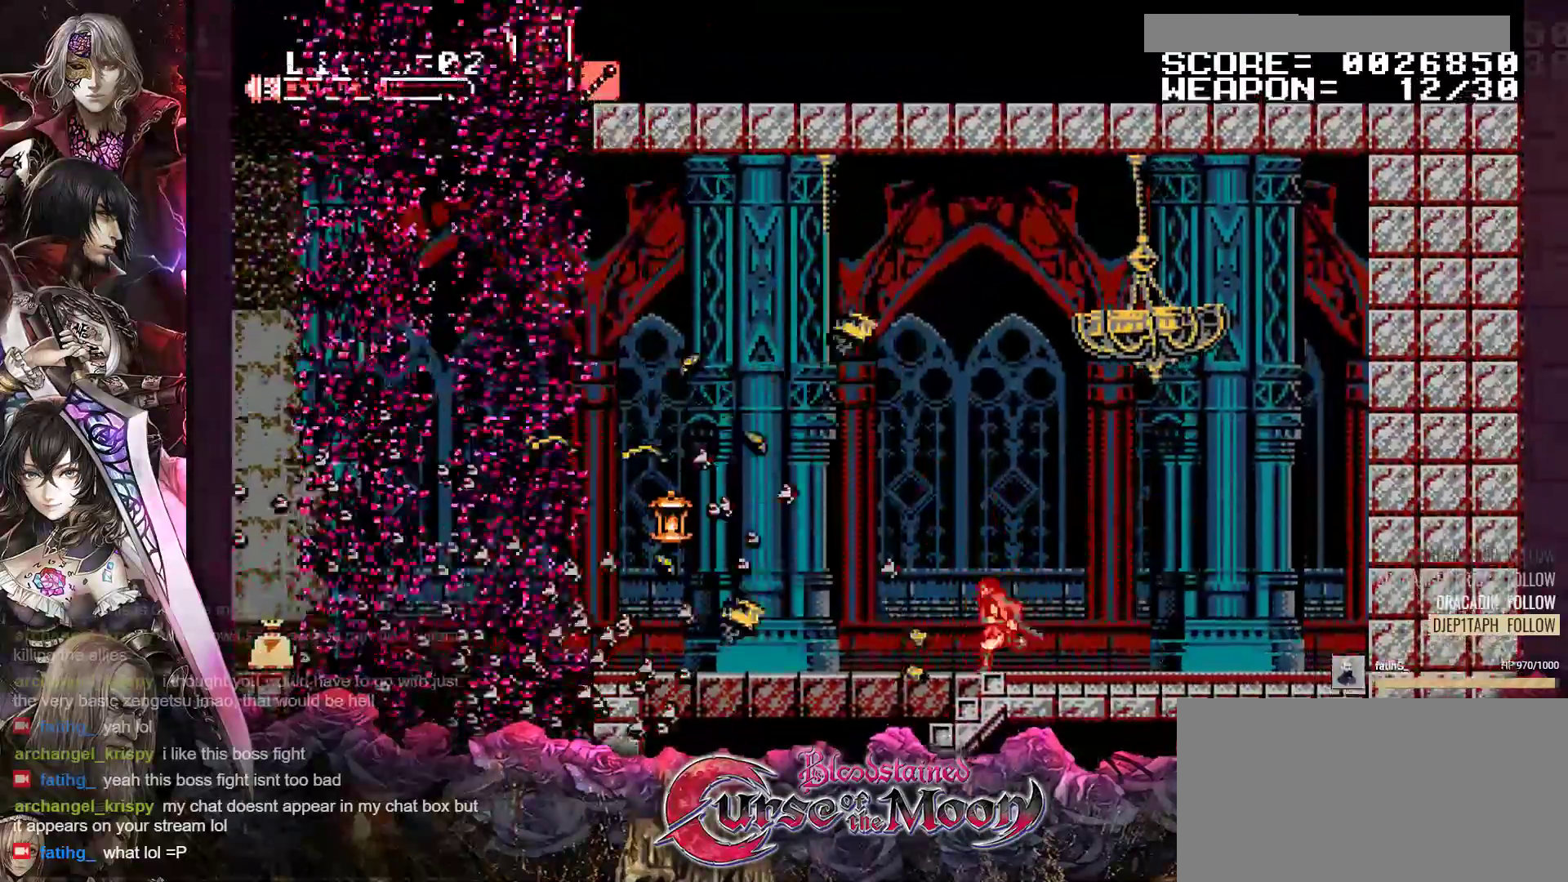
{"buttons": ["DPAD_DOWN"], "events": []}
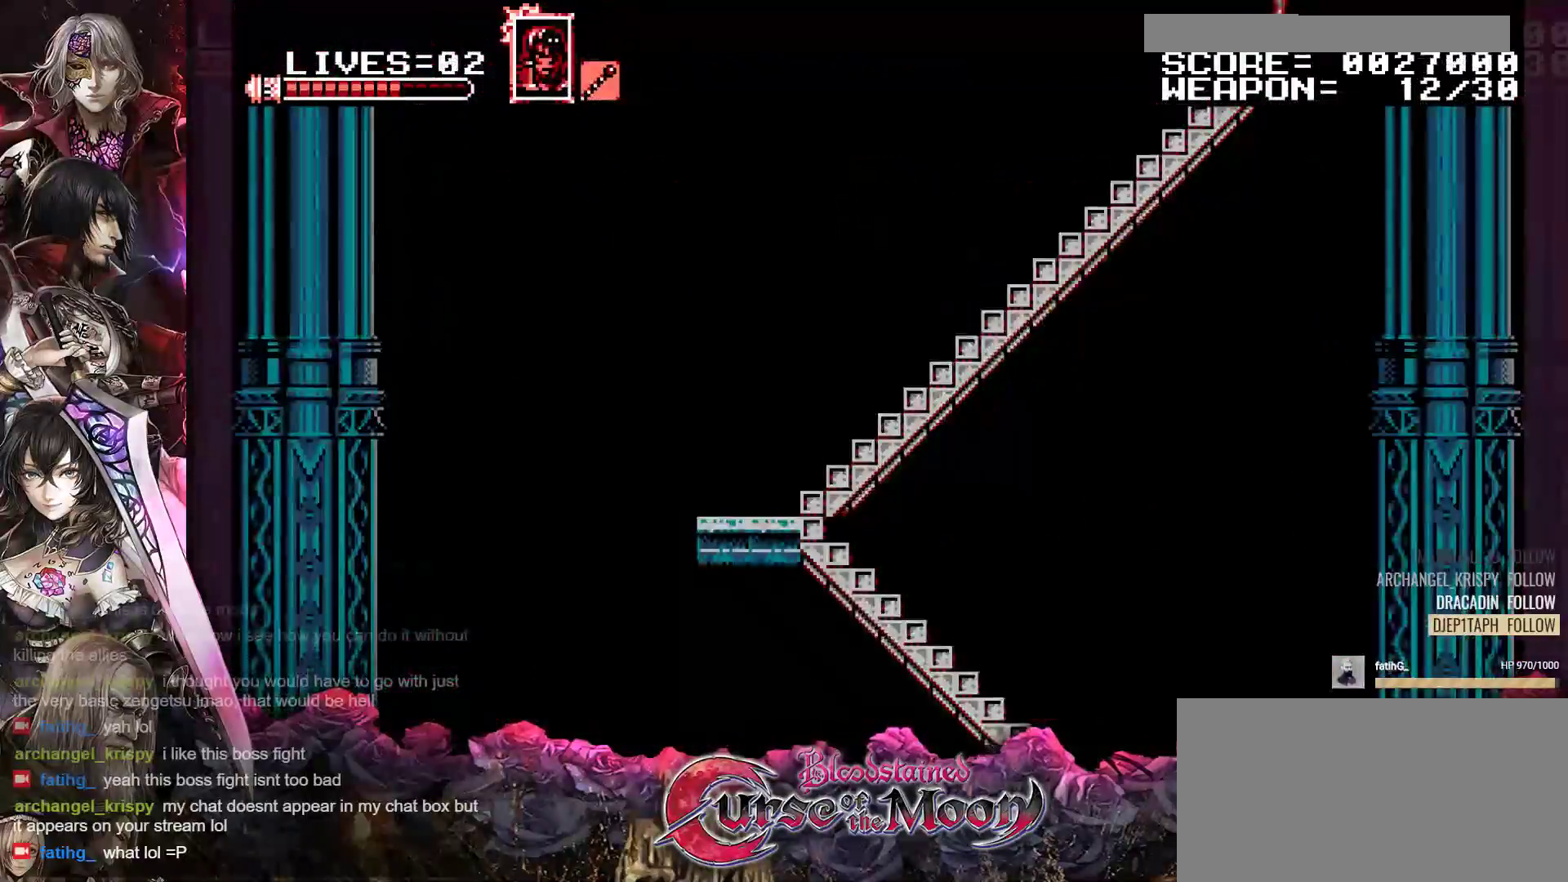
{"buttons": ["DPAD_DOWN"], "events": []}
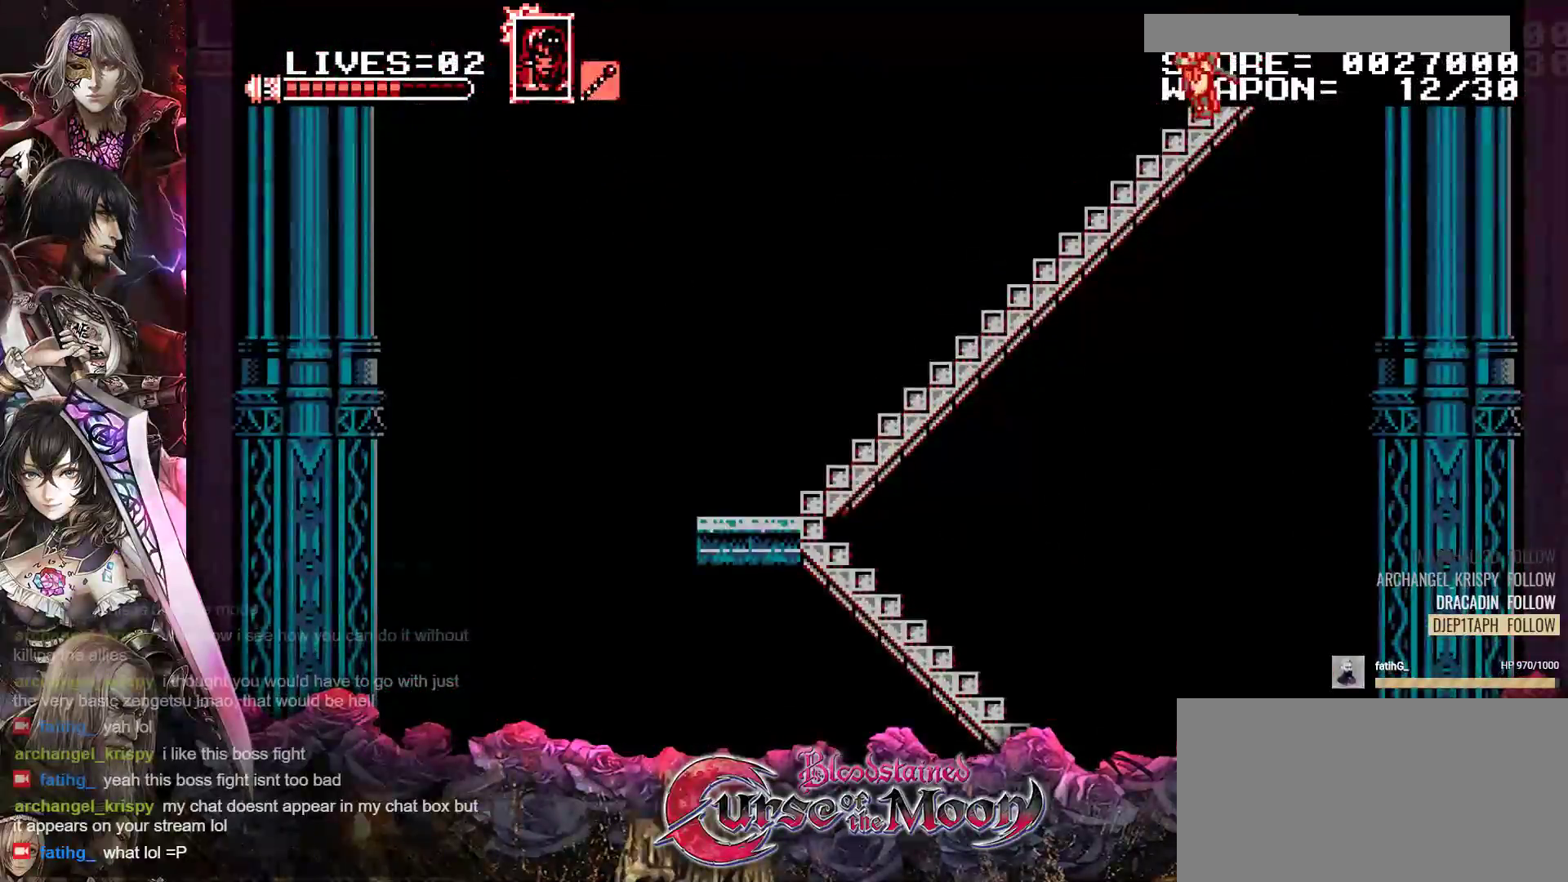
{"buttons": ["DPAD_DOWN"], "events": []}